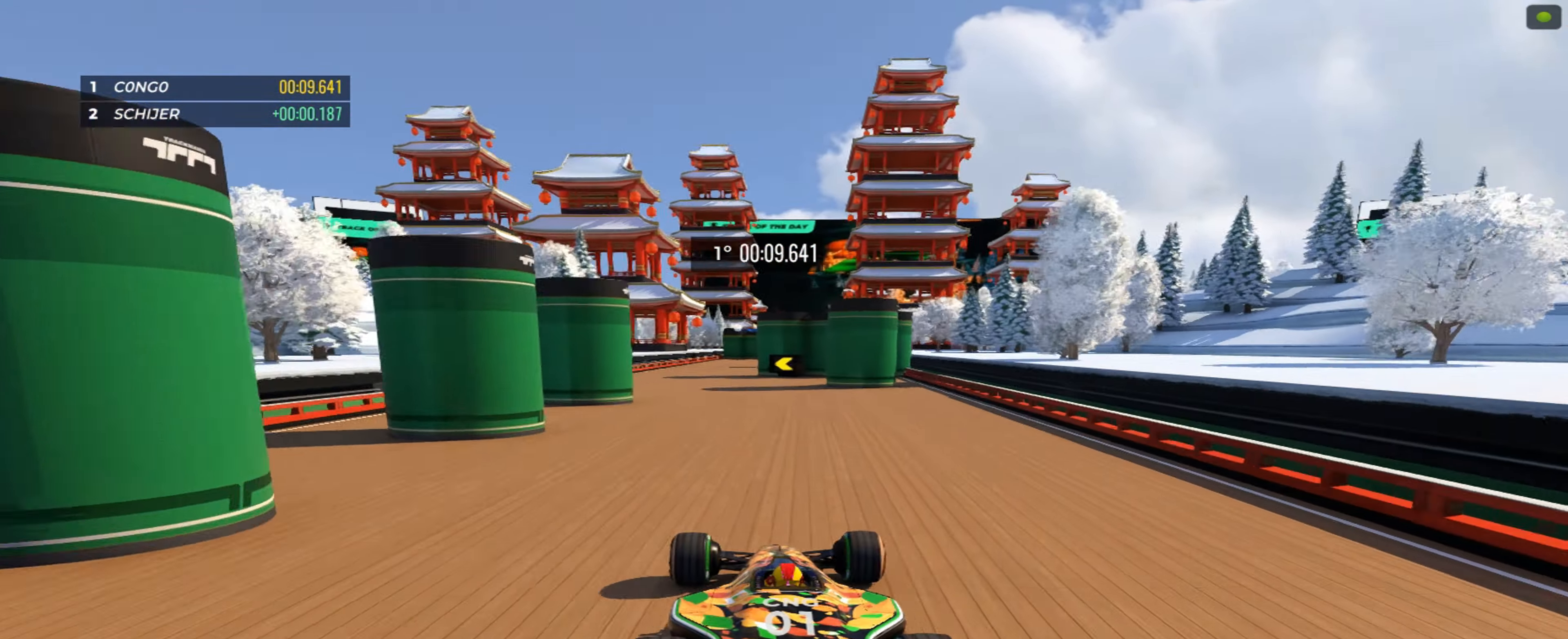
Gameplay with keyboard; each line is a JSON object with the keys held at the frame after it. "events" lists presses ("down") and releases ("up") of "down", "left", "right" and "up" between this image and that frame as [ms after this image, input, new state], when the widget could be followed in between. No other keys are recorded. Mouse input is not recorded.
{"keys": ["up"], "events": [[366, "right", "down"], [416, "right", "up"]]}
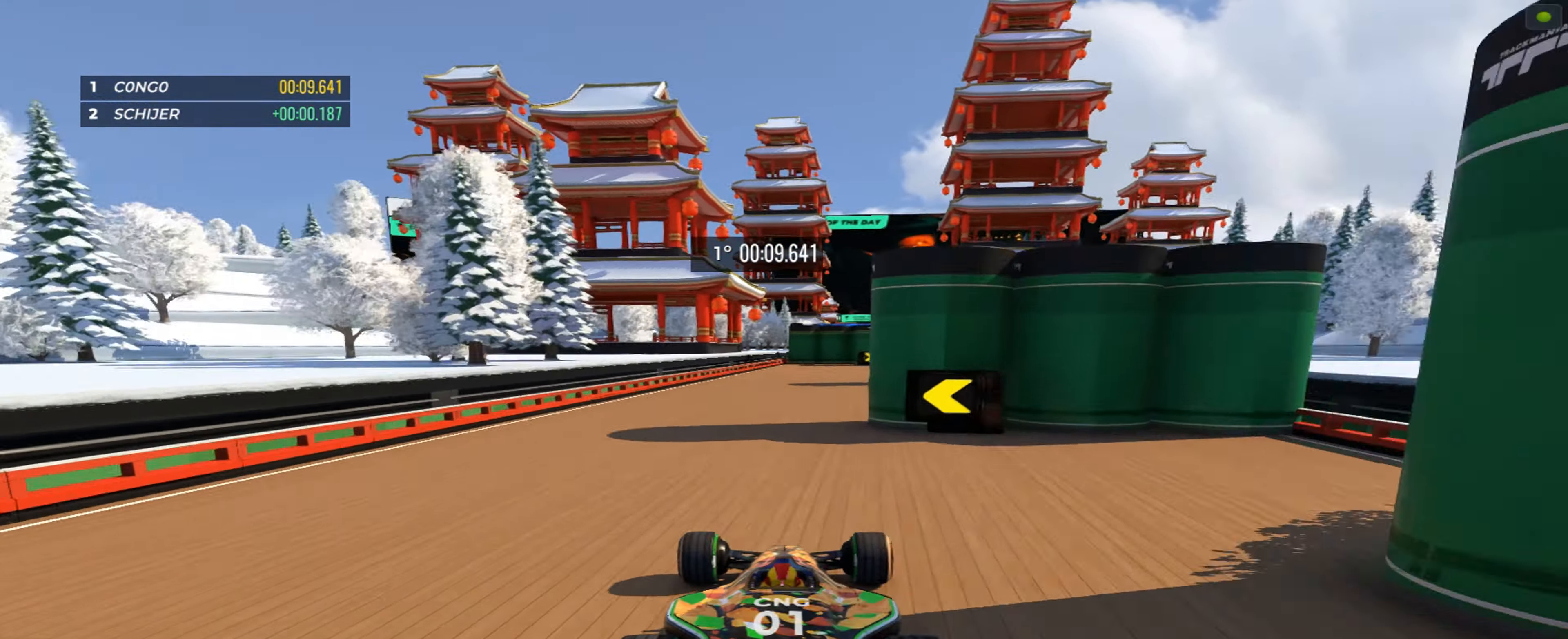
{"keys": ["up"], "events": [[50, "right", "down"], [116, "right", "up"], [216, "right", "down"], [466, "right", "up"]]}
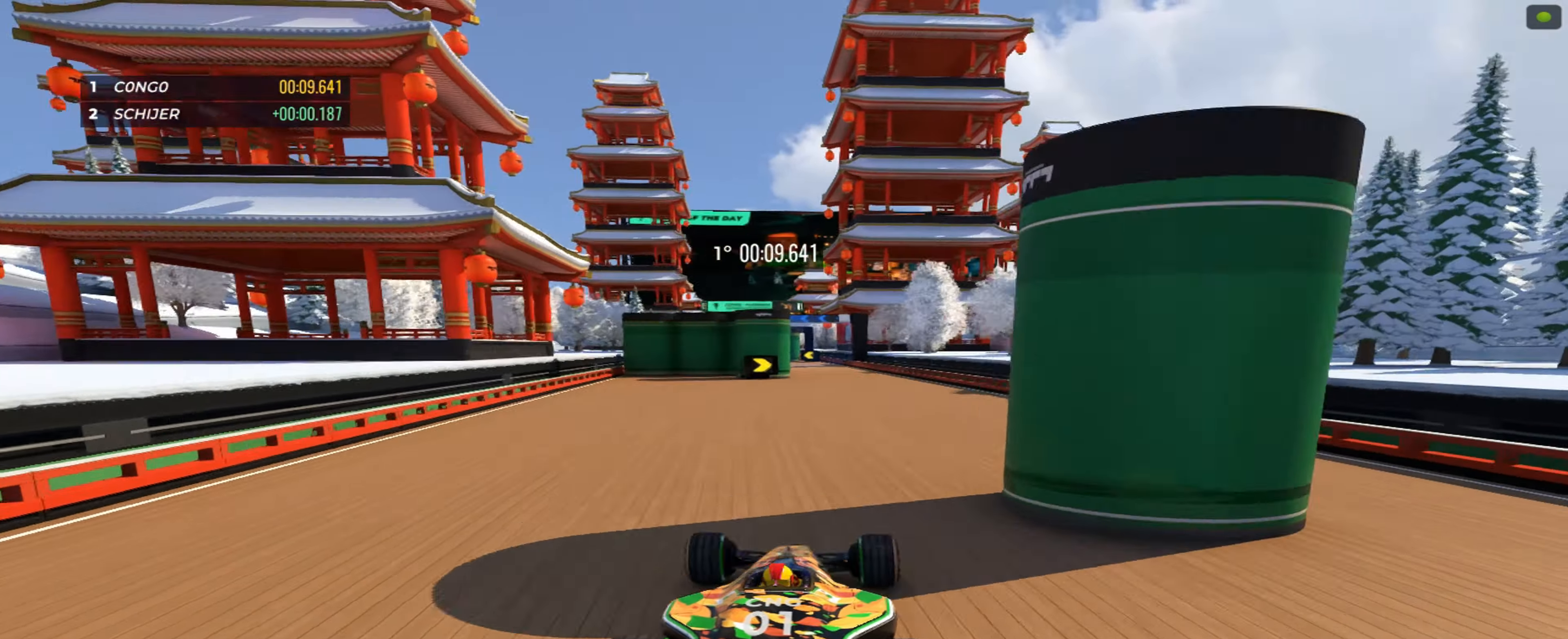
{"keys": ["left", "up"], "events": [[166, "left", "down"], [300, "left", "up"], [433, "left", "down"]]}
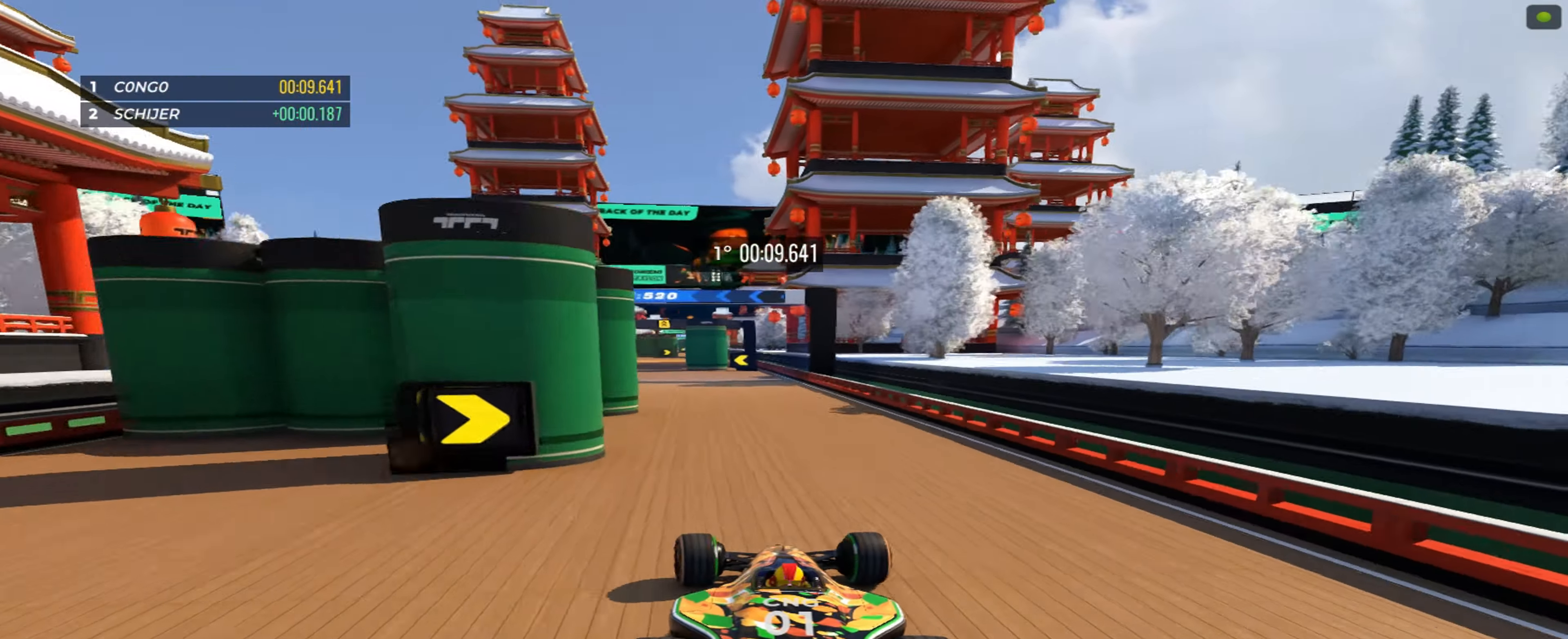
{"keys": ["up"], "events": [[33, "left", "up"], [116, "left", "down"], [200, "left", "up"]]}
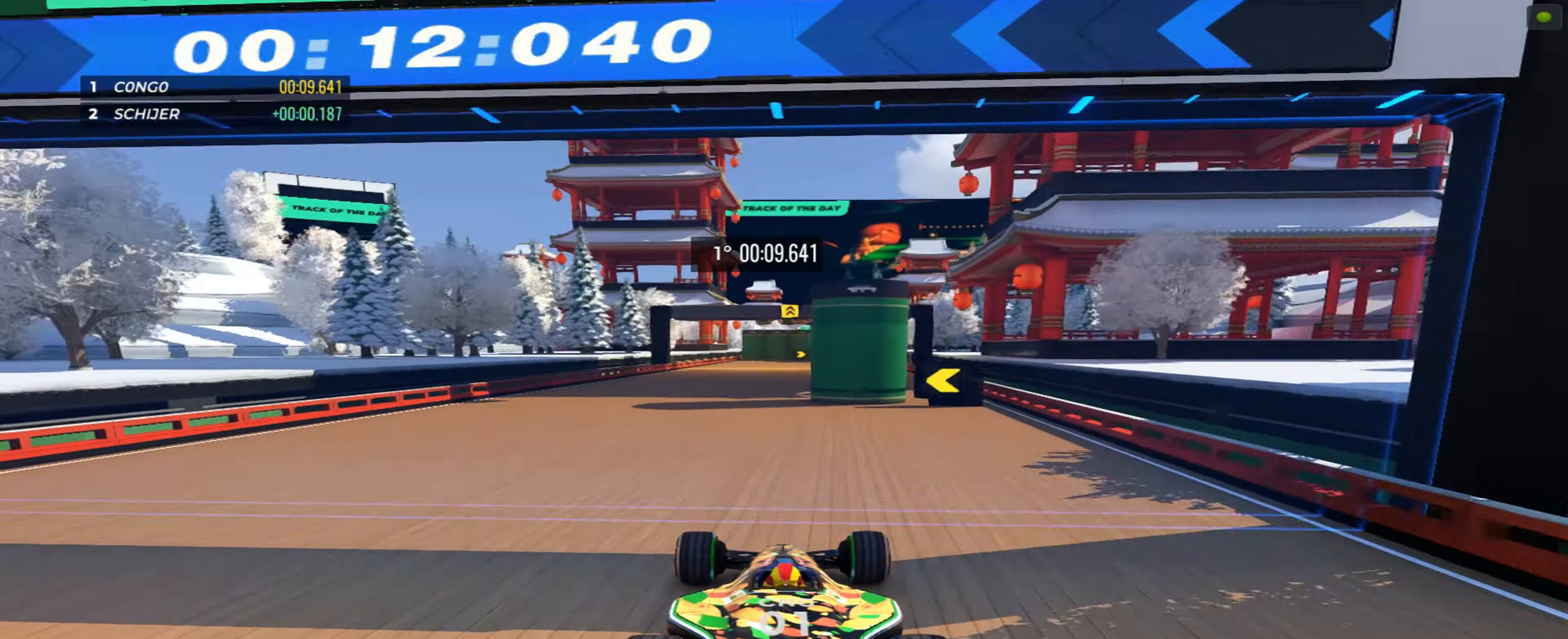
{"keys": ["up"], "events": [[250, "right", "down"], [400, "right", "up"]]}
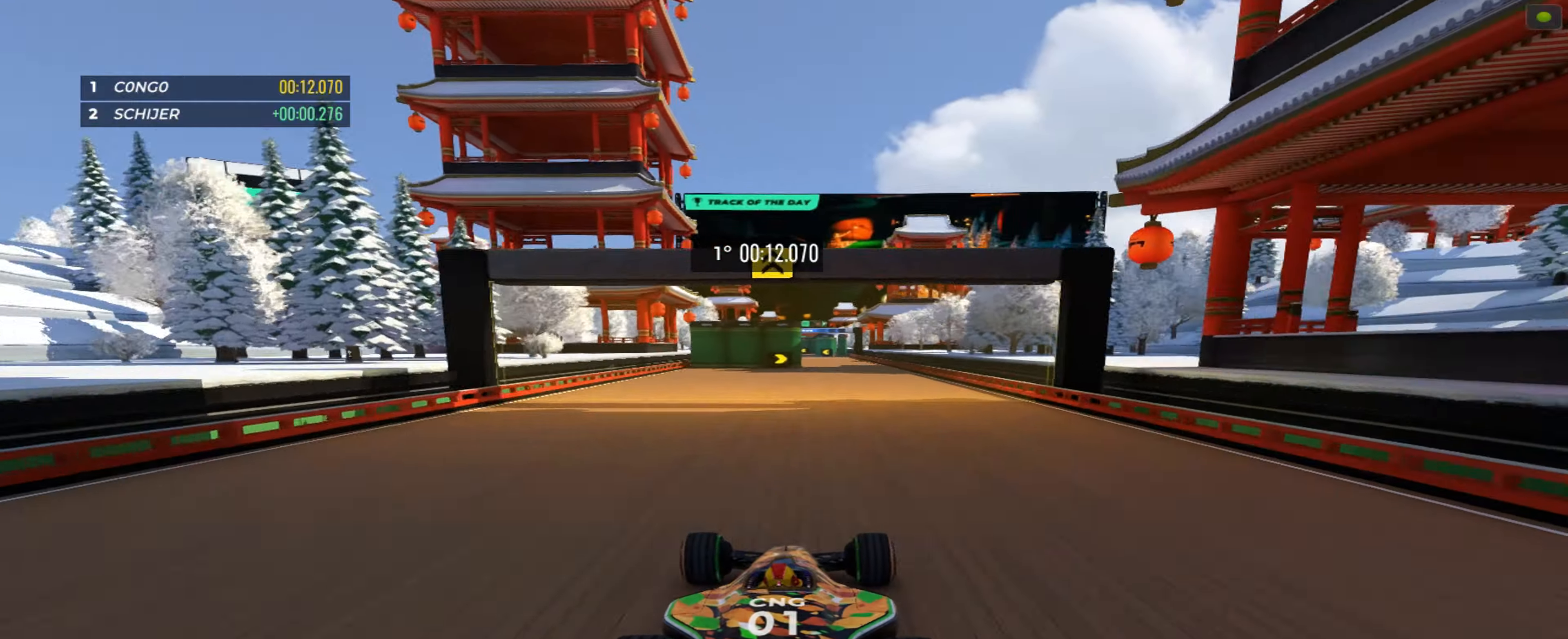
{"keys": ["left", "up"], "events": [[433, "left", "down"]]}
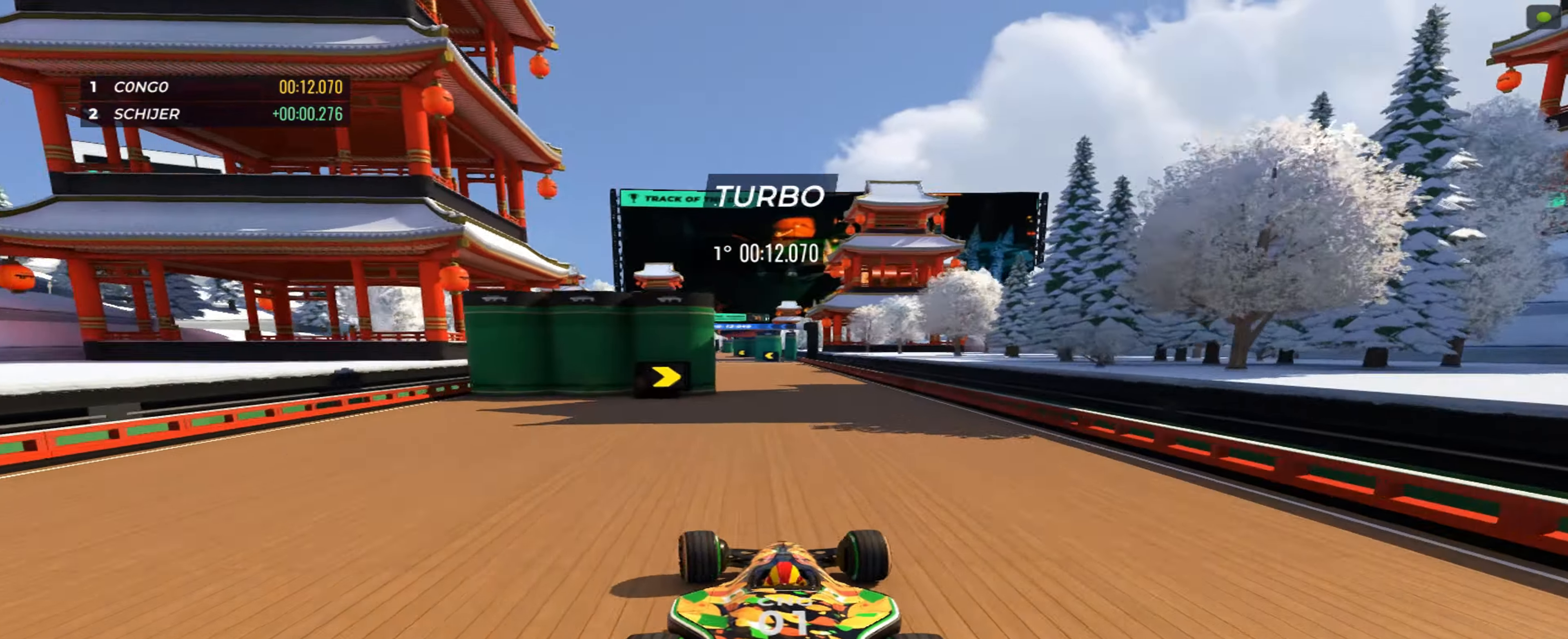
{"keys": ["up"], "events": [[17, "left", "up"], [400, "left", "down"], [433, "left", "up"]]}
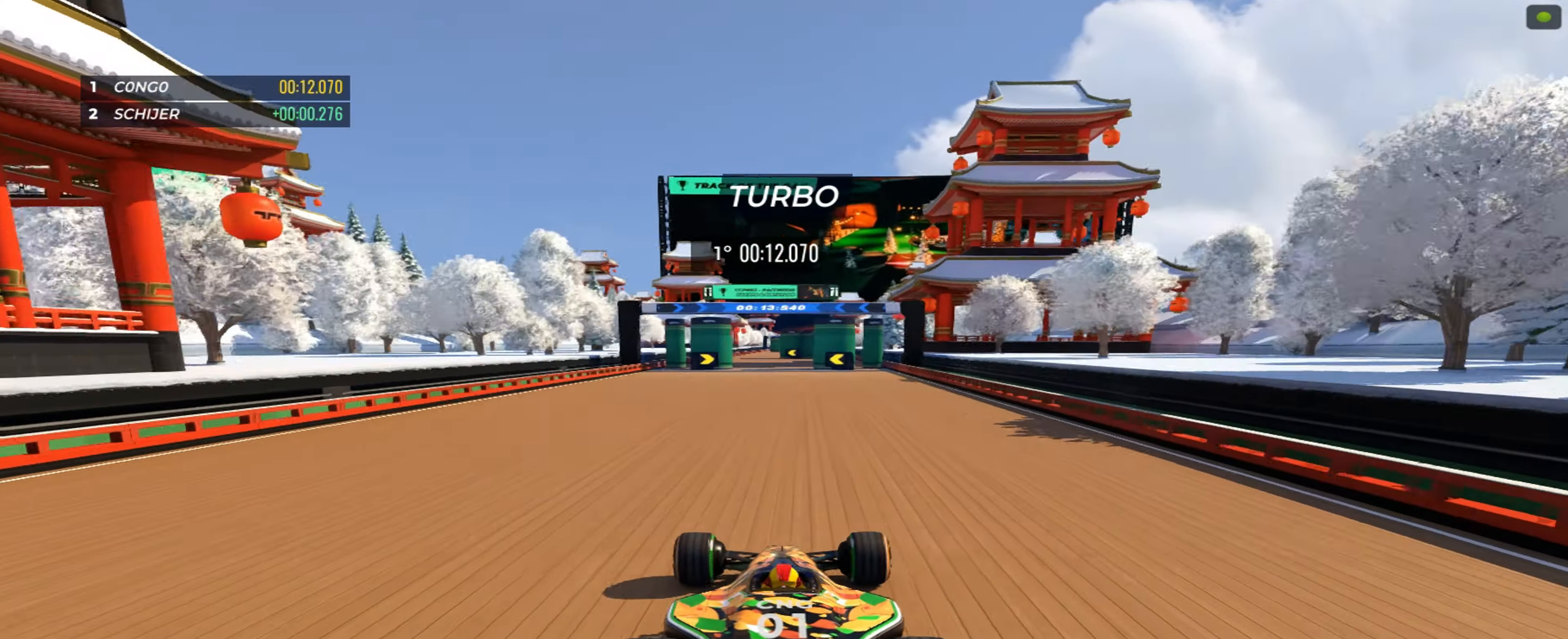
{"keys": ["up"], "events": []}
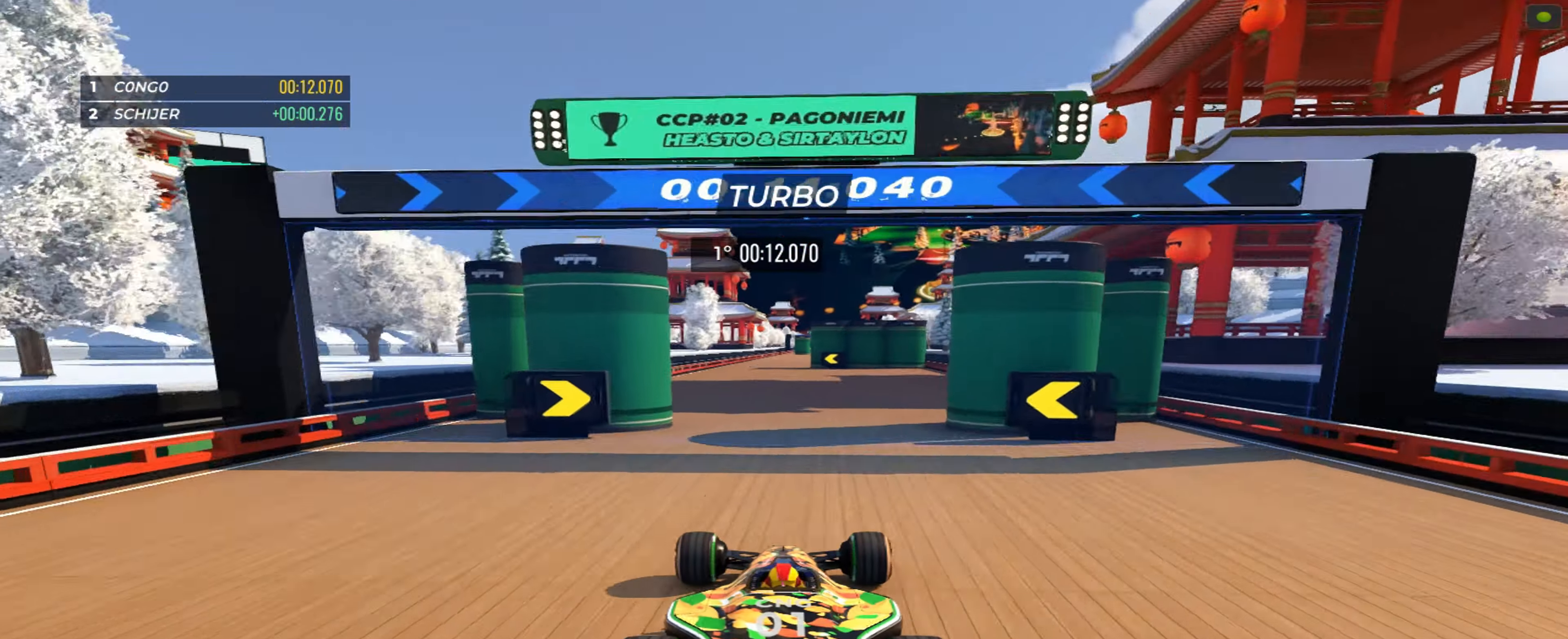
{"keys": ["up"], "events": [[433, "right", "down"], [483, "right", "up"]]}
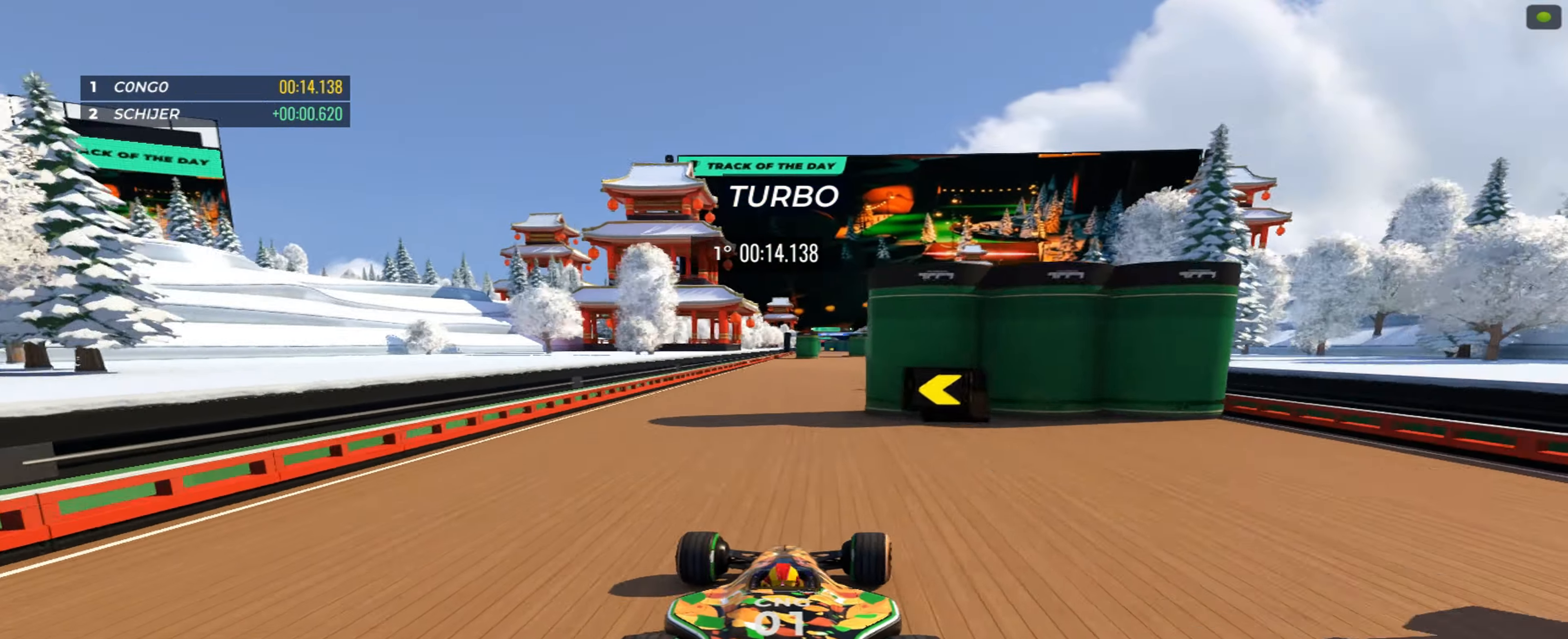
{"keys": ["up"], "events": []}
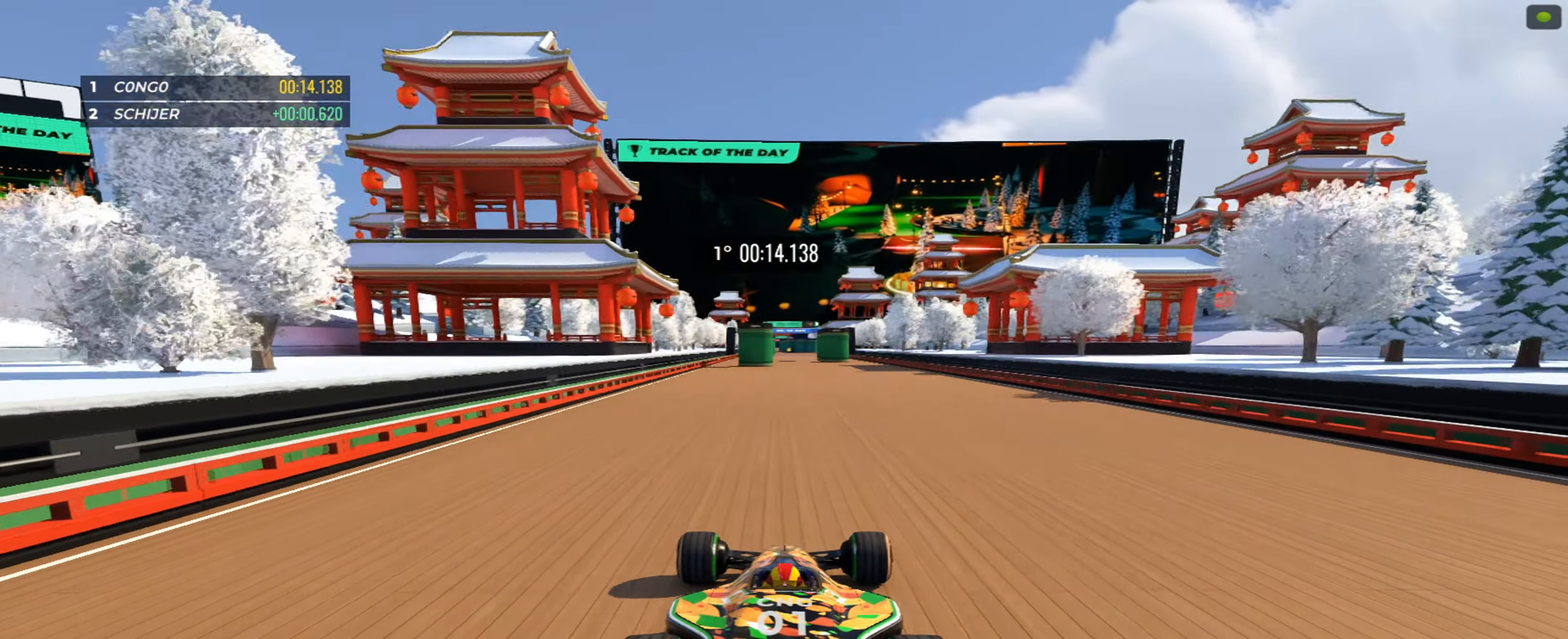
{"keys": ["up"], "events": []}
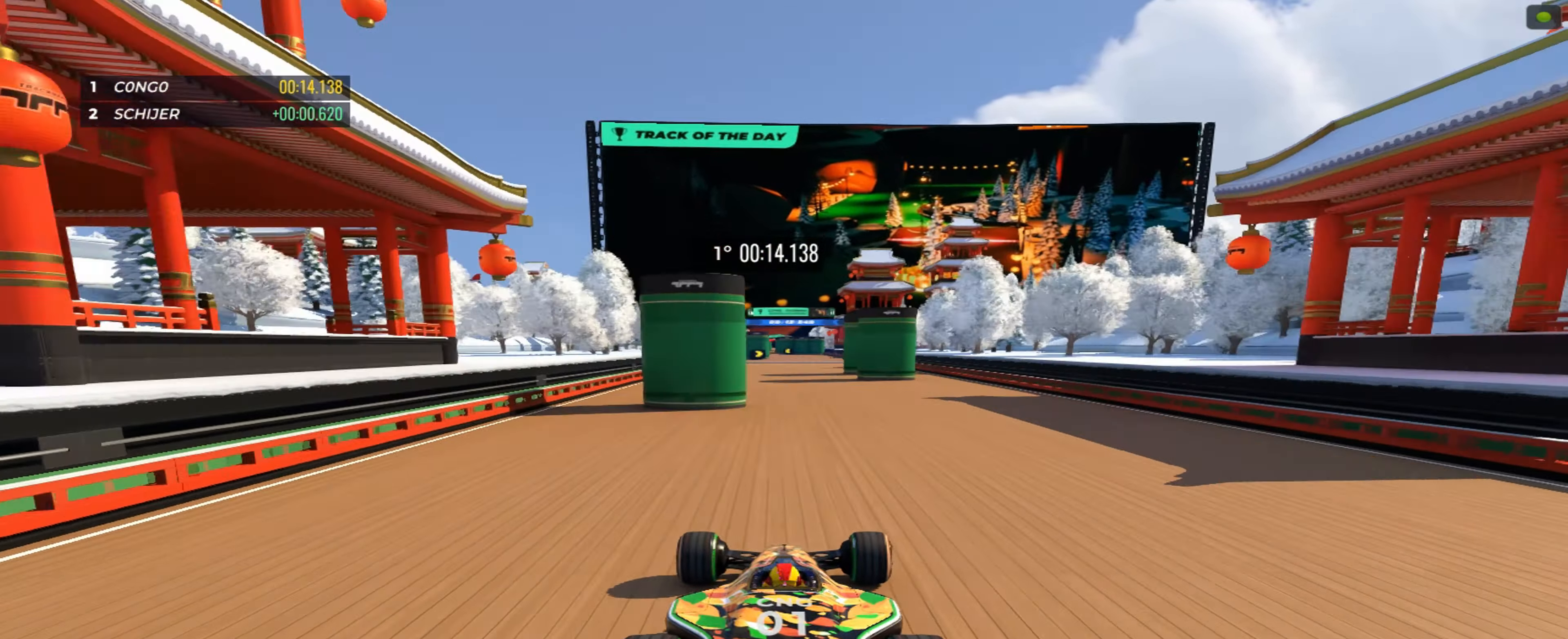
{"keys": ["up"], "events": [[150, "right", "down"], [183, "right", "up"]]}
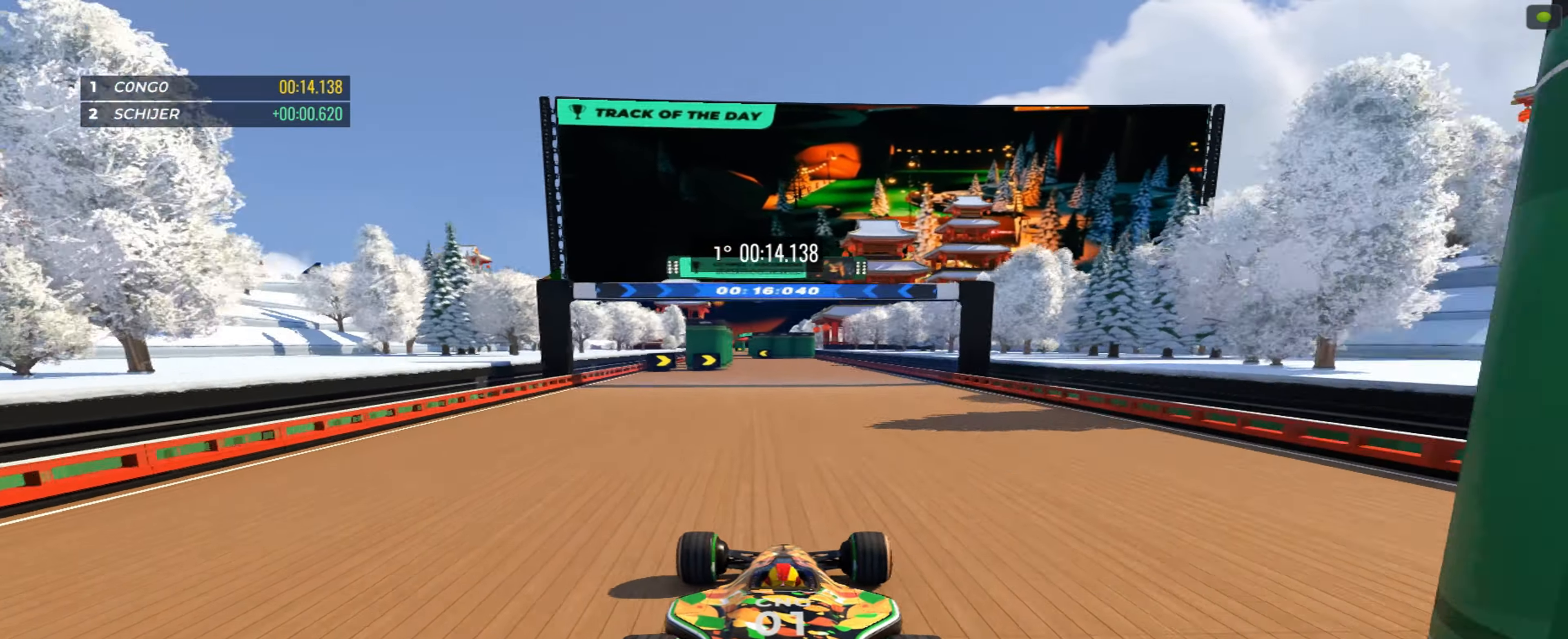
{"keys": ["up"], "events": [[50, "left", "down"], [117, "left", "up"]]}
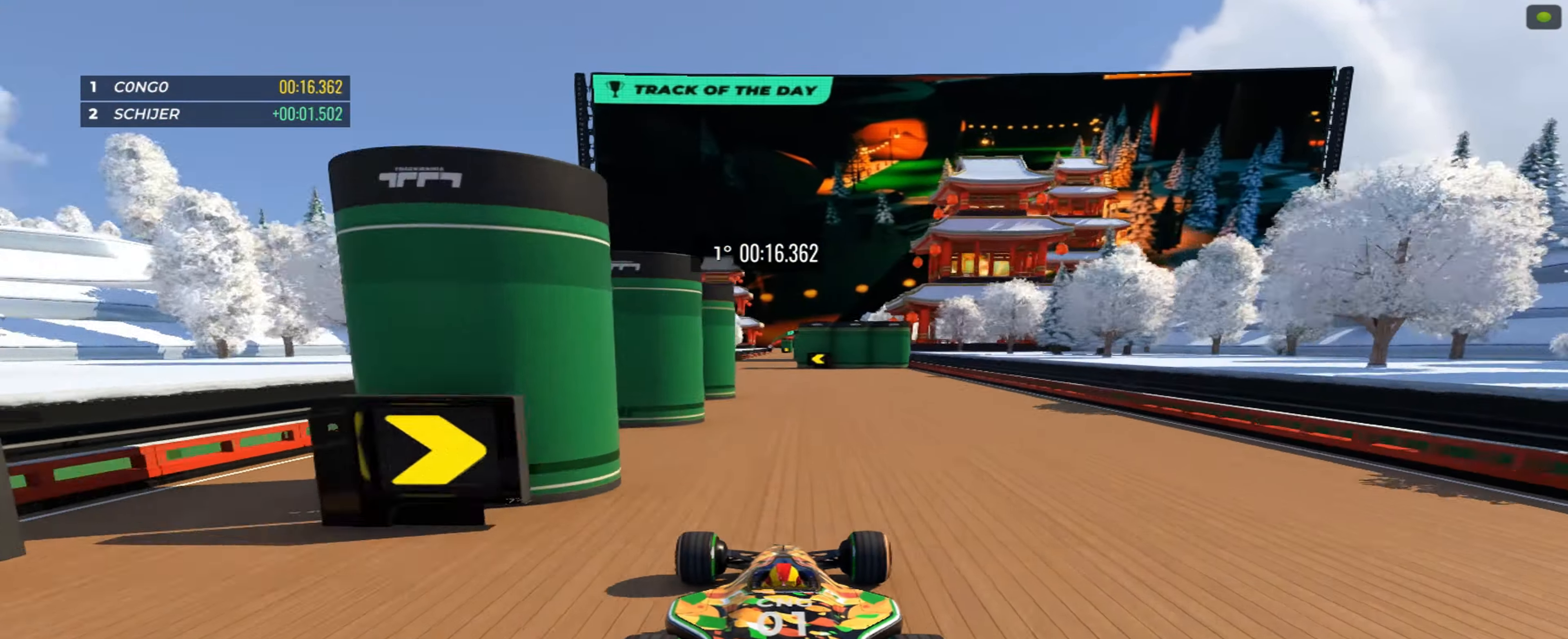
{"keys": ["up"], "events": []}
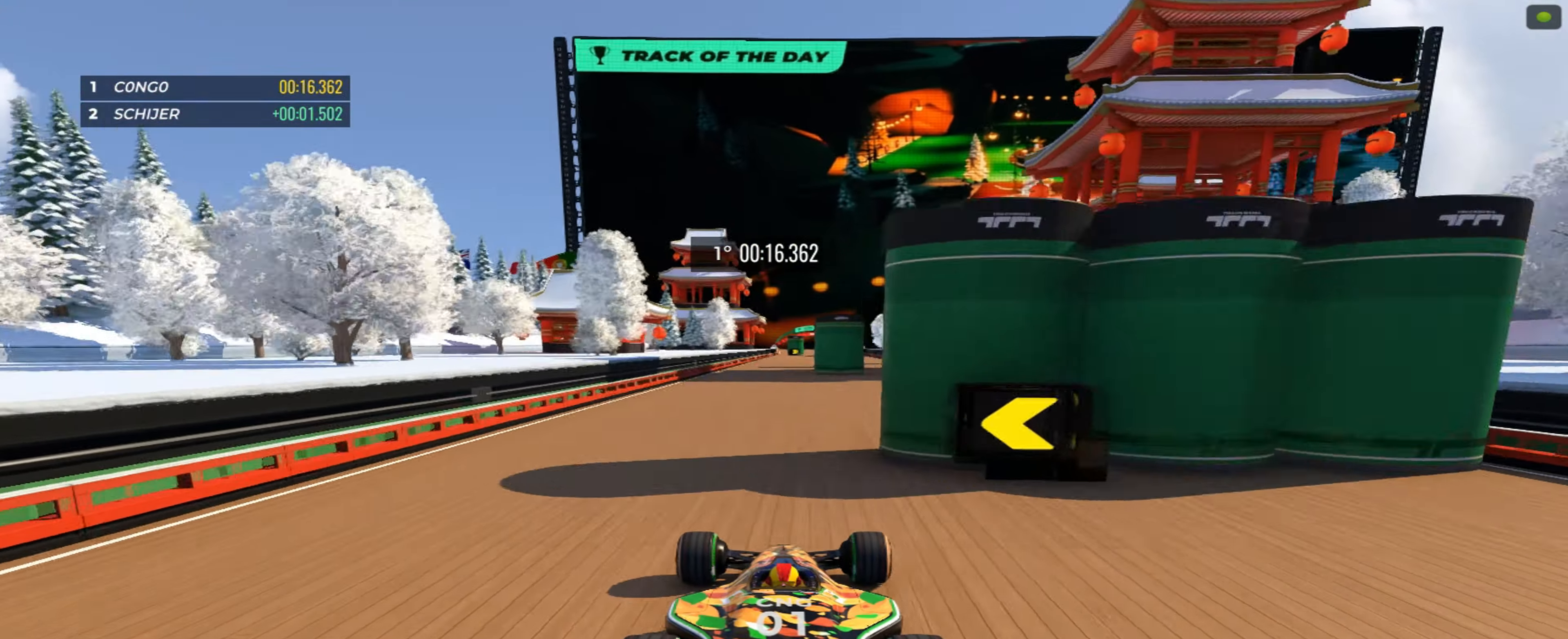
{"keys": ["up"], "events": [[317, "right", "down"], [367, "right", "up"]]}
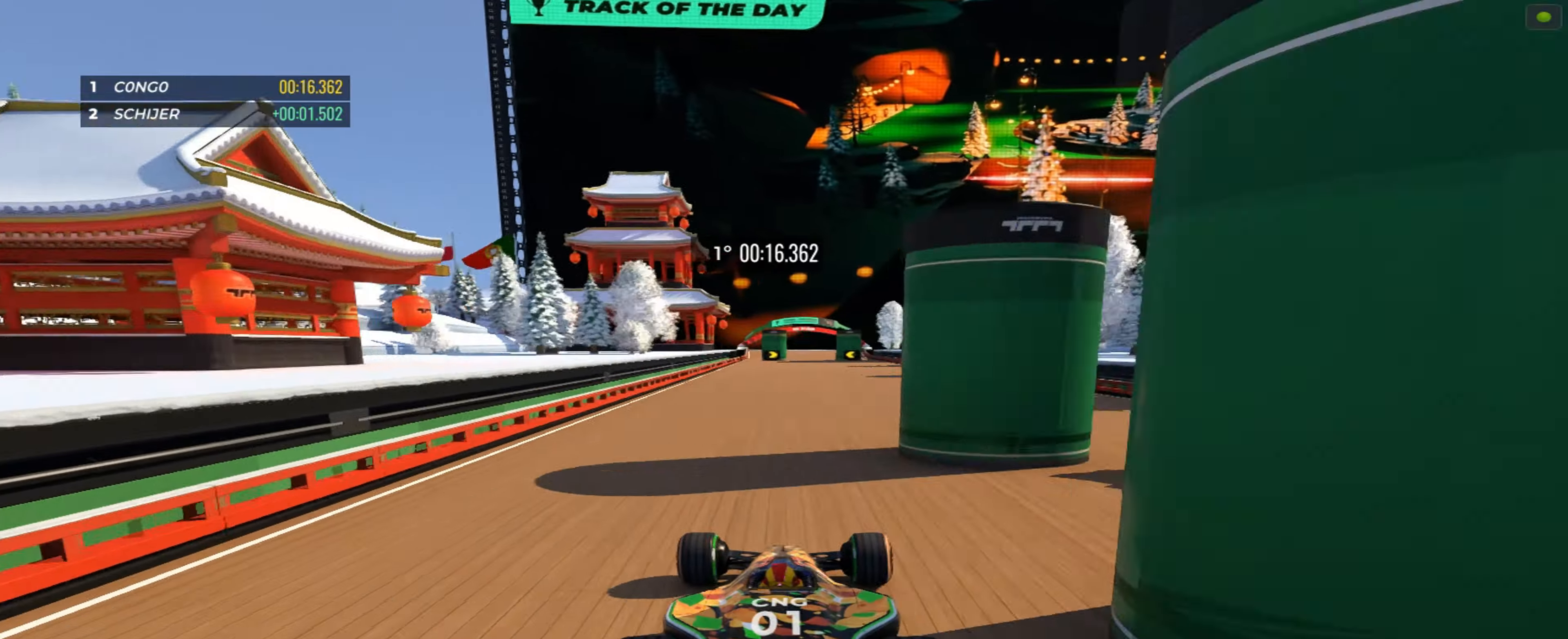
{"keys": ["up"], "events": []}
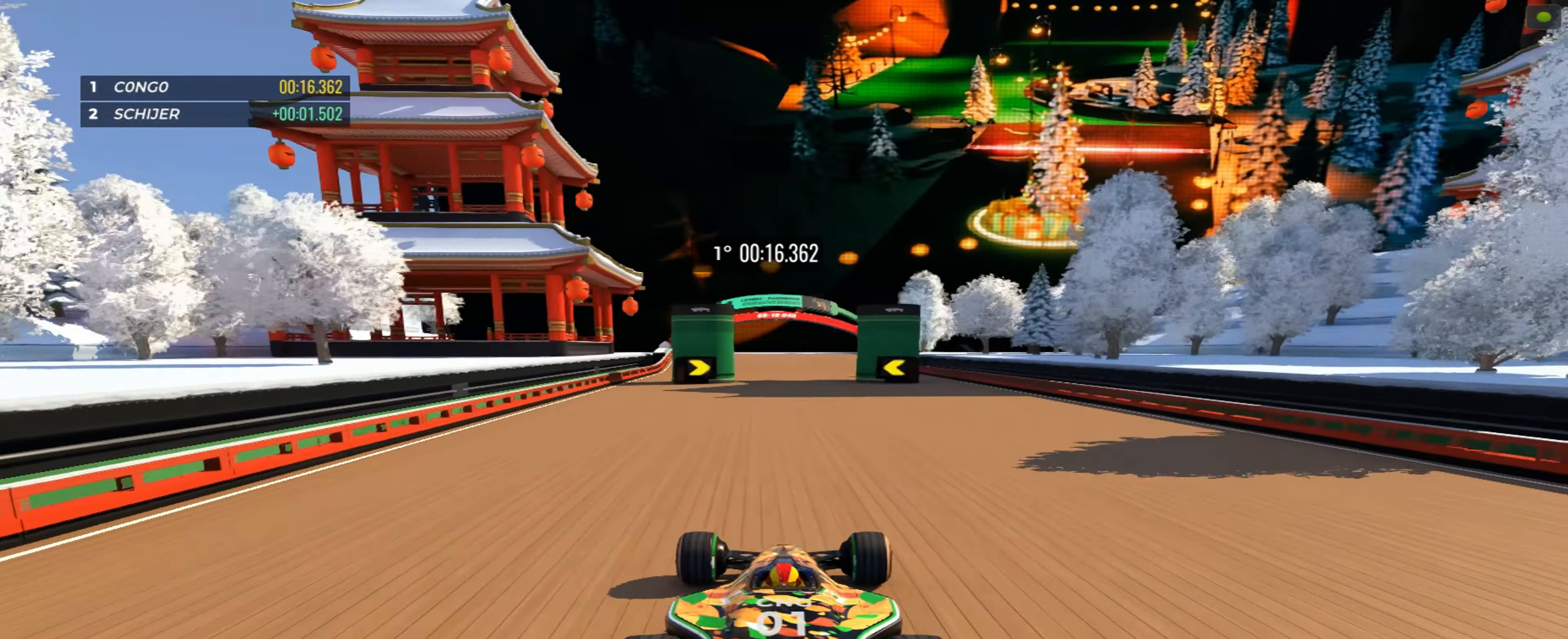
{"keys": ["up"], "events": []}
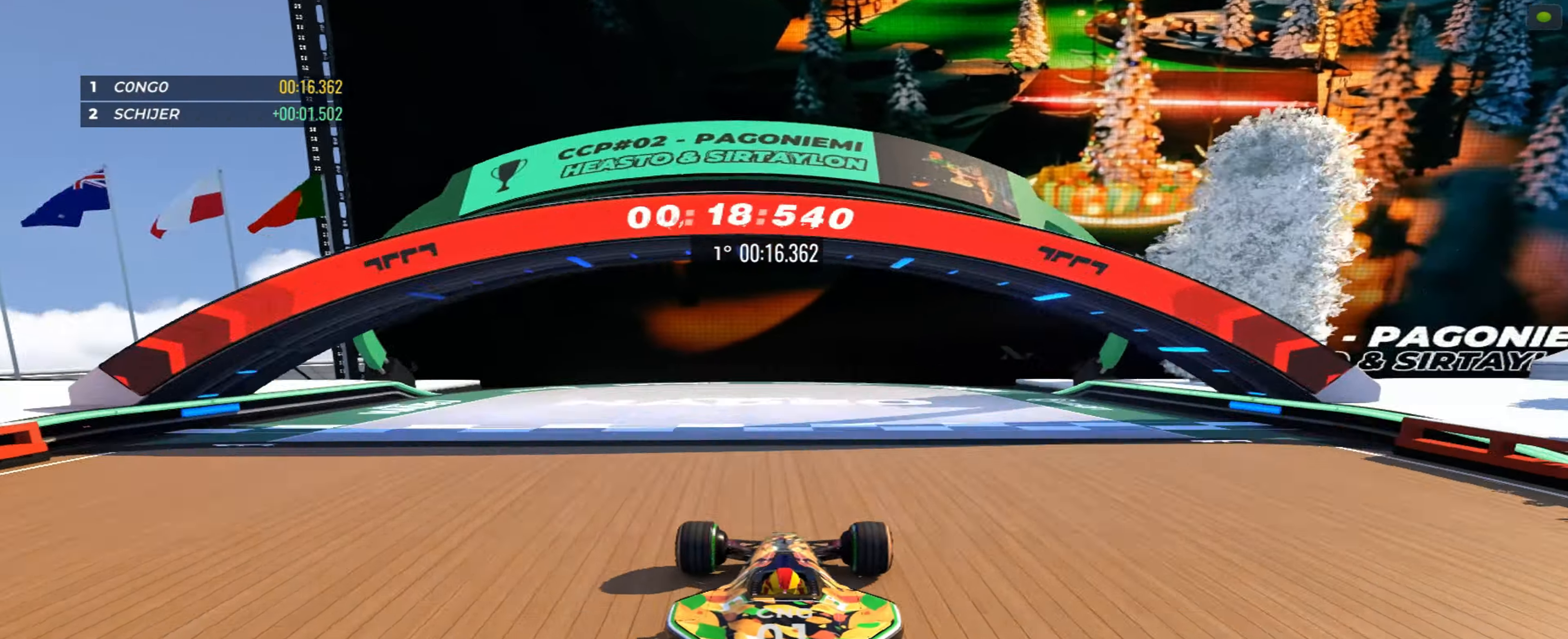
{"keys": [], "events": [[134, "up", "up"]]}
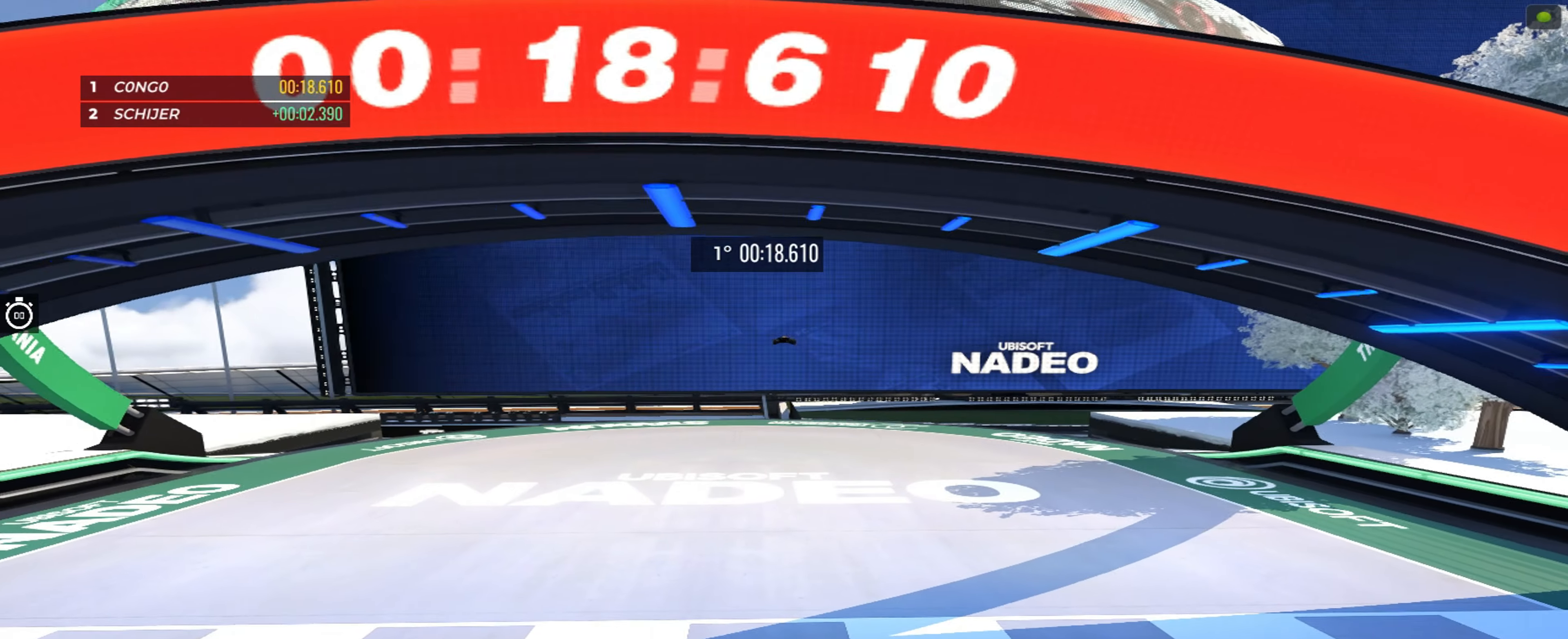
{"keys": [], "events": []}
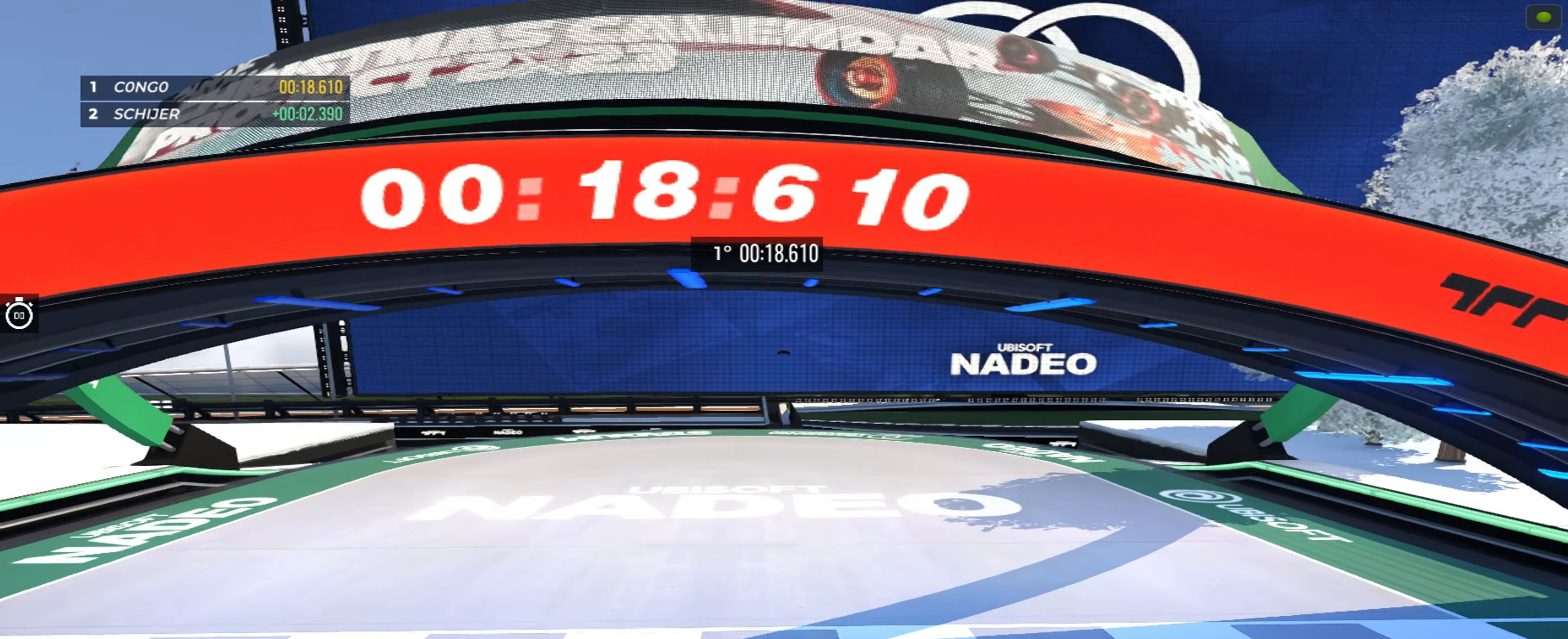
{"keys": [], "events": []}
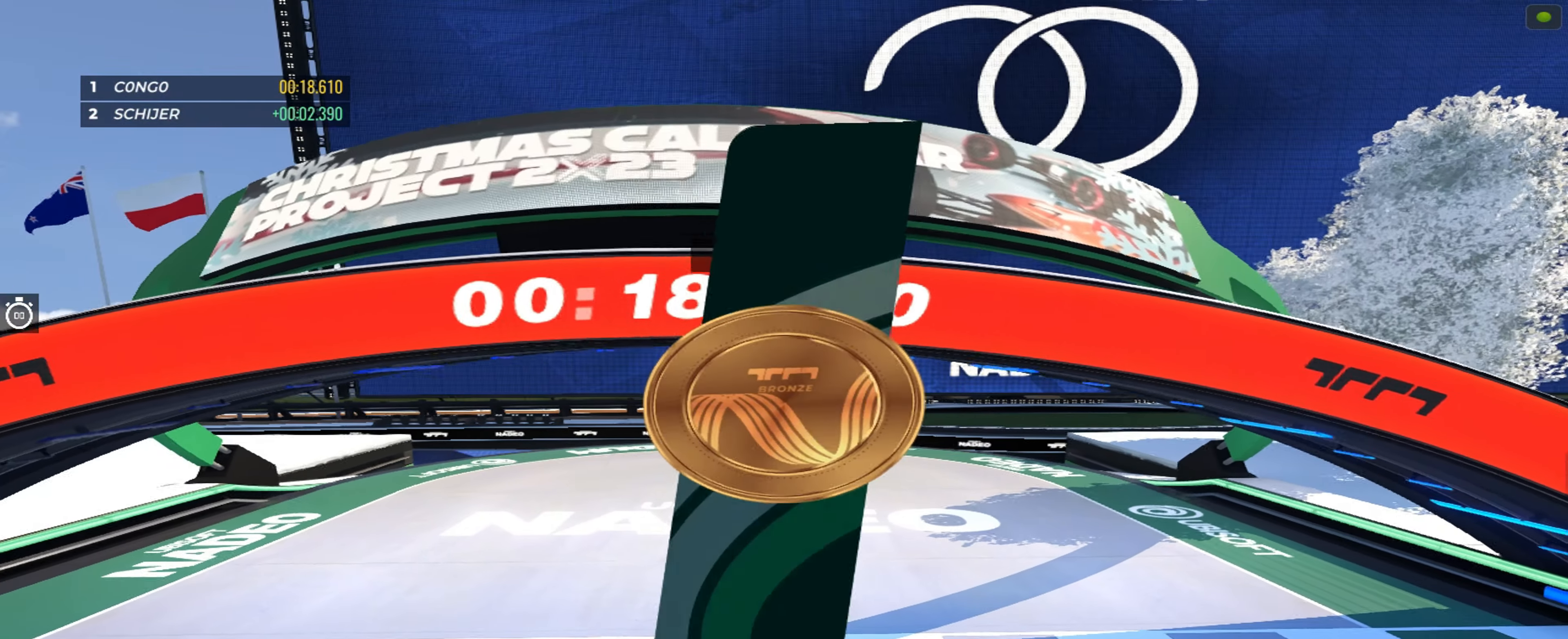
{"keys": [], "events": []}
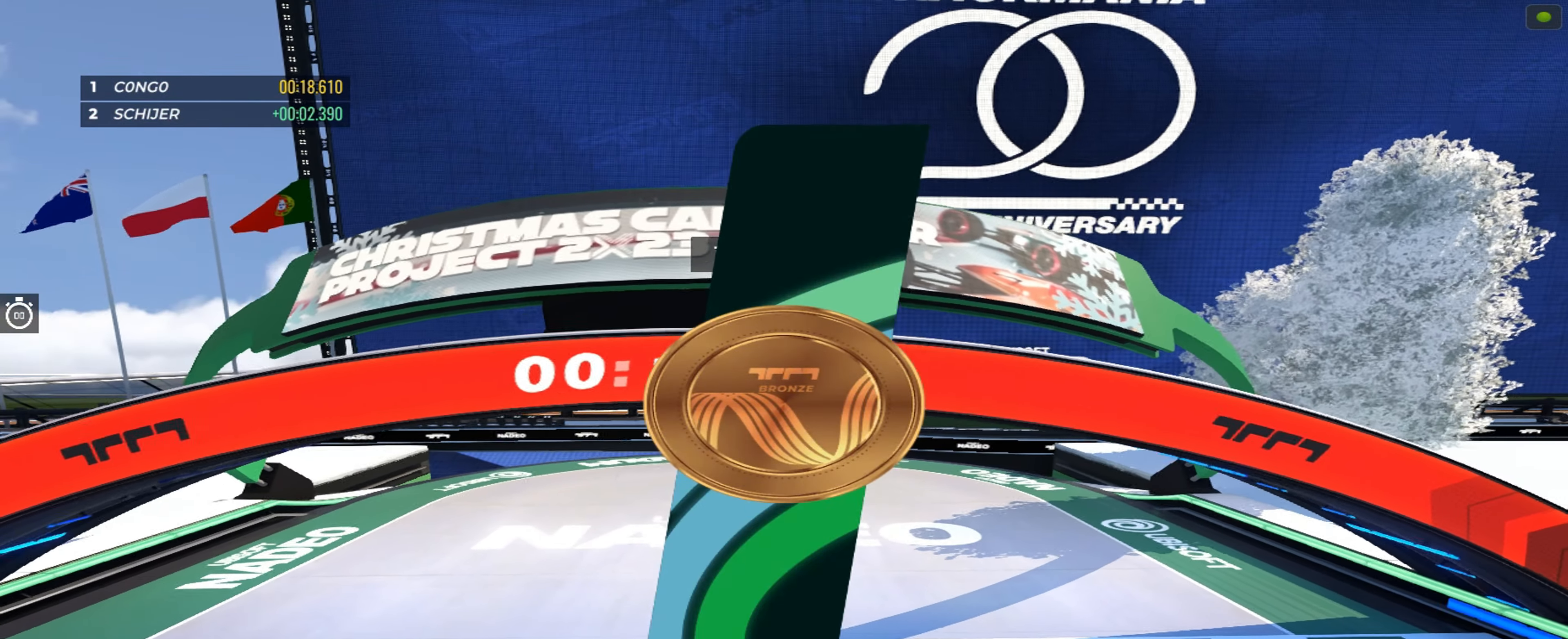
{"keys": [], "events": []}
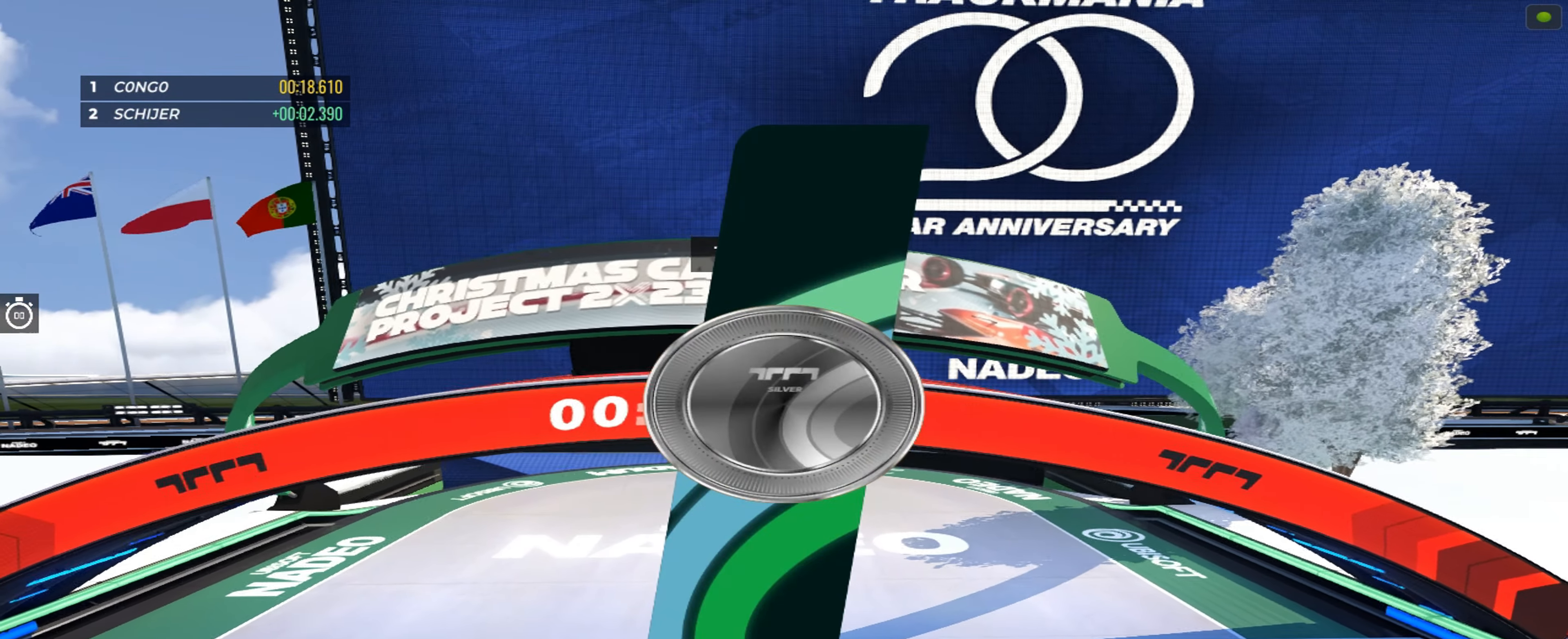
{"keys": [], "events": []}
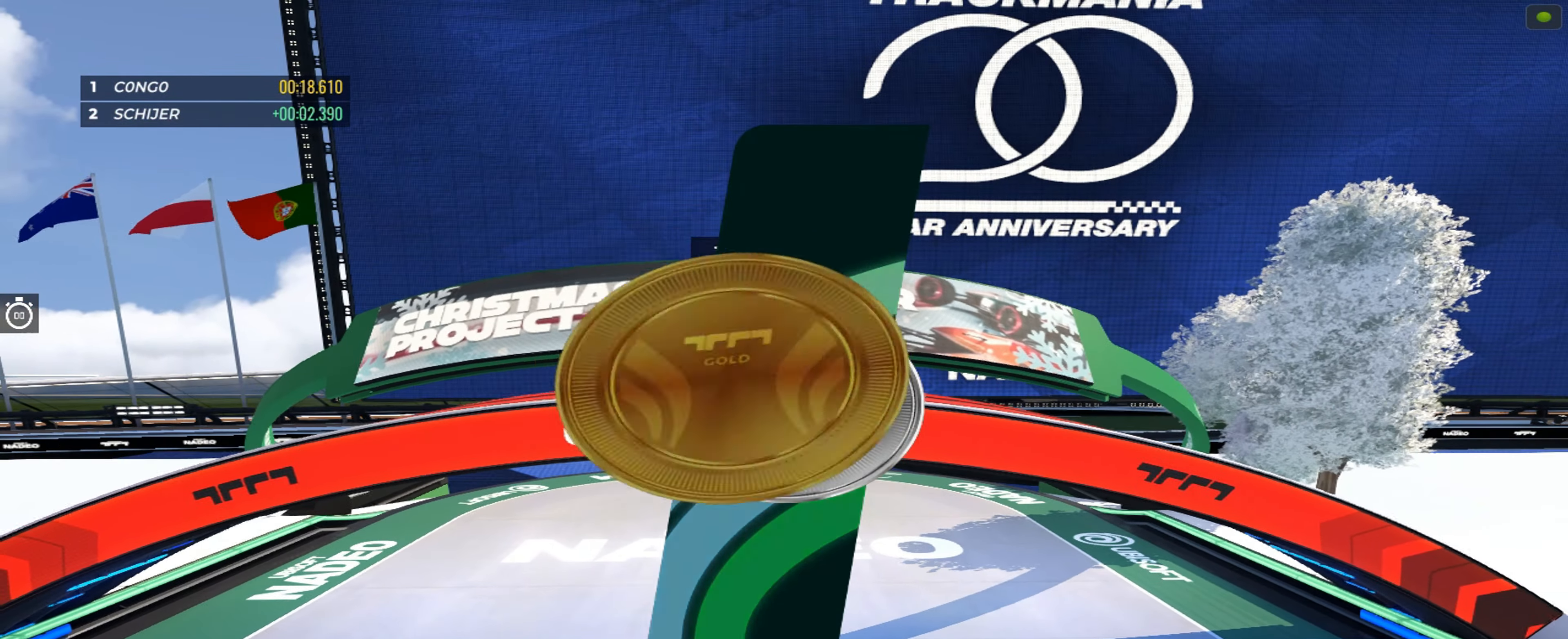
{"keys": [], "events": []}